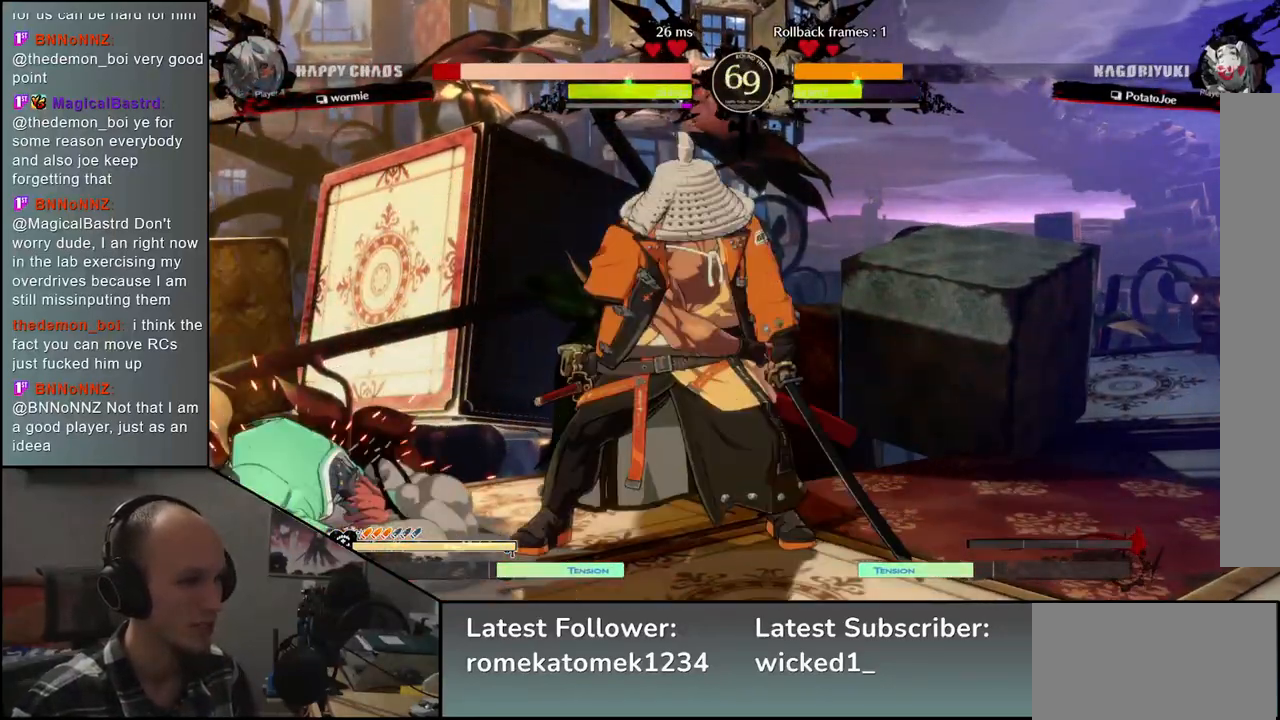
Gameplay with a controller (arcade stick); each line is a JSON object with the inputs held at the frame after it. "events" lists button and stick changes between this image and that frame as [ms after this image, input, new state], when the widget could be followed in between. Not read: L3 R3.
{"buttons": [], "left_stick": "left", "events": [[100, "SQUARE", "down"], [167, "SQUARE", "up"], [267, "SQUARE", "down"], [350, "SQUARE", "up"]]}
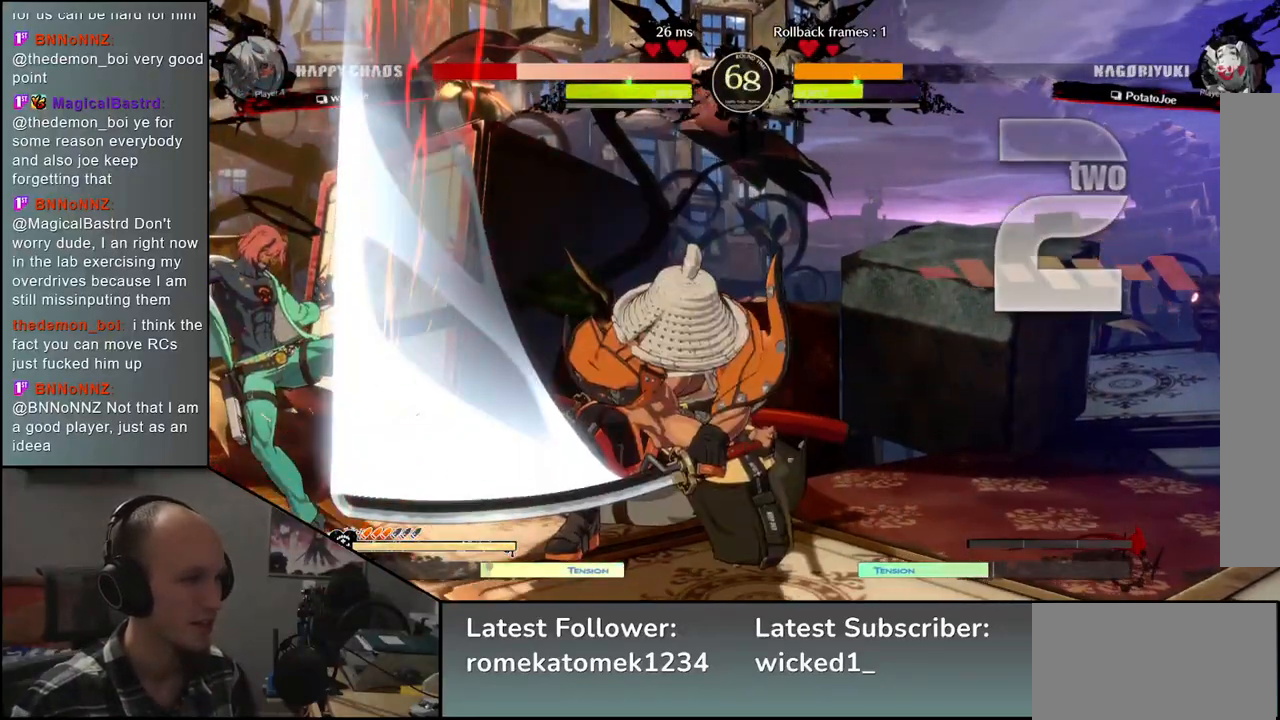
{"buttons": [], "left_stick": "right", "events": [[117, "left_stick", "center"], [450, "left_stick", "right"]]}
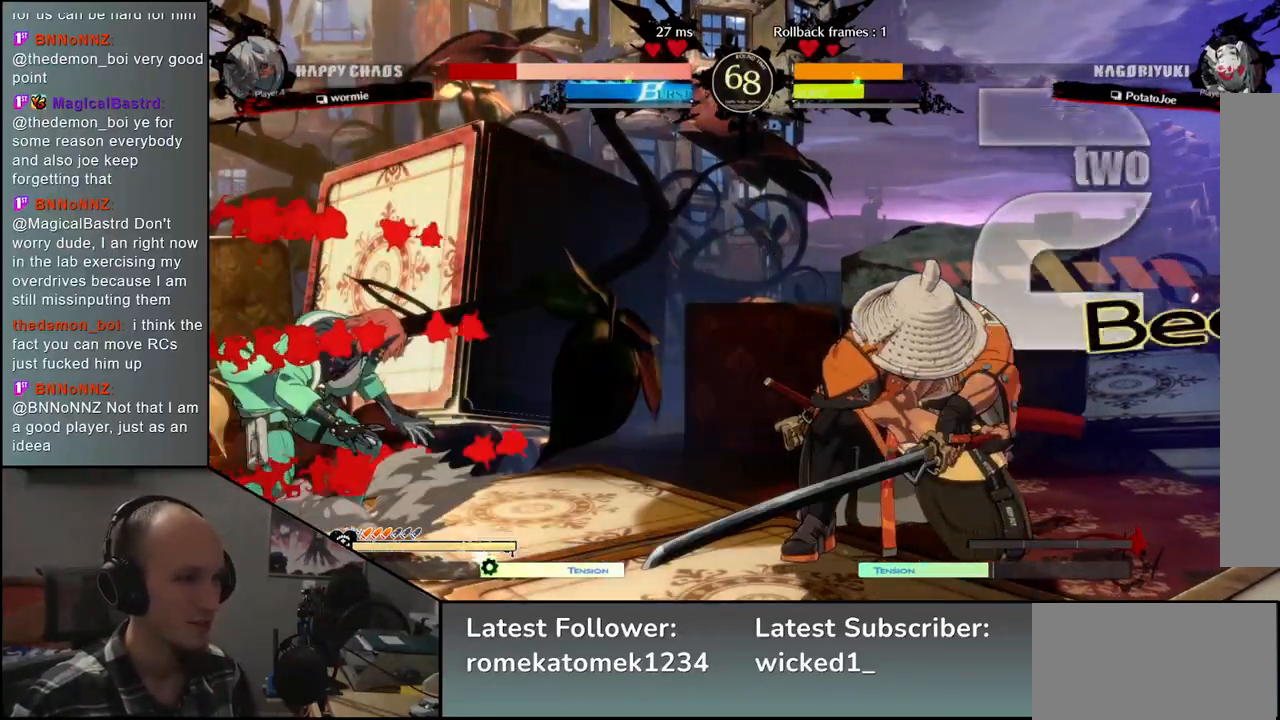
{"buttons": [], "left_stick": "center", "events": [[133, "left_stick", "down"], [200, "left_stick", "left"], [217, "L2", "down"], [283, "L2", "up"], [300, "left_stick", "center"], [467, "L2", "down"], [500, "L2", "up"]]}
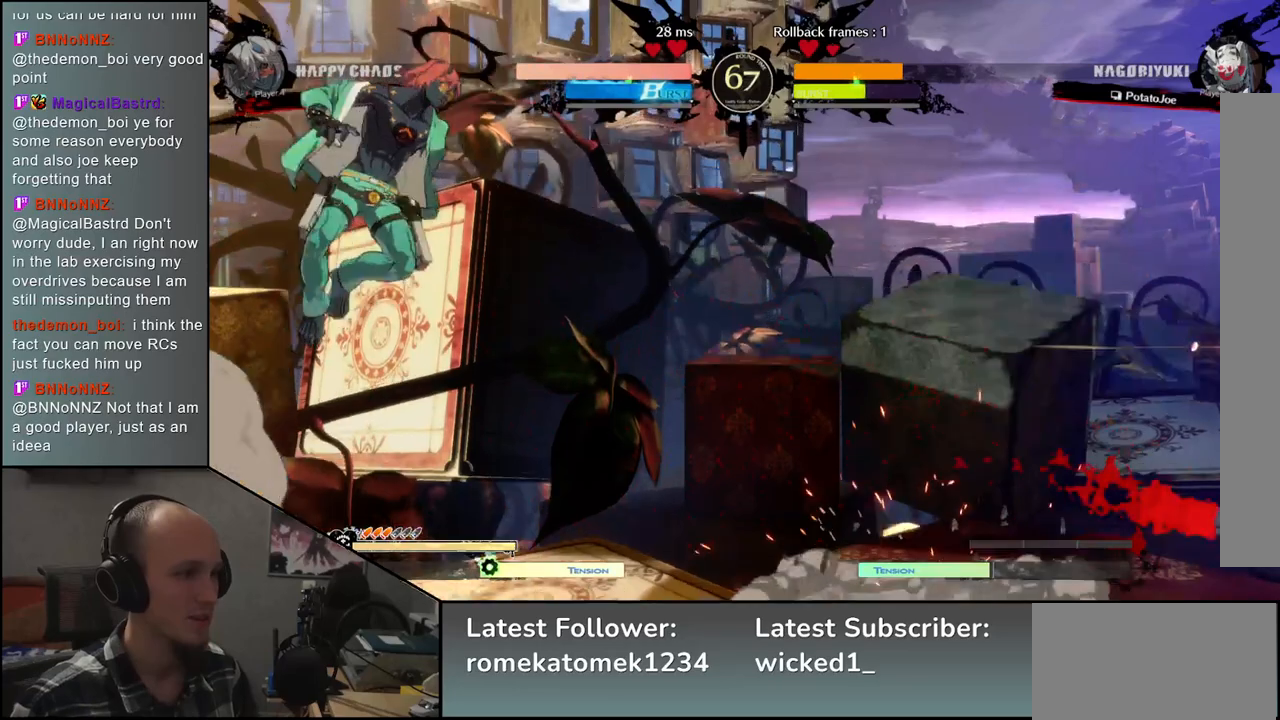
{"buttons": [], "left_stick": "left", "events": [[117, "L2", "down"], [150, "L2", "up"], [233, "L2", "down"], [317, "L2", "up"], [350, "left_stick", "left"]]}
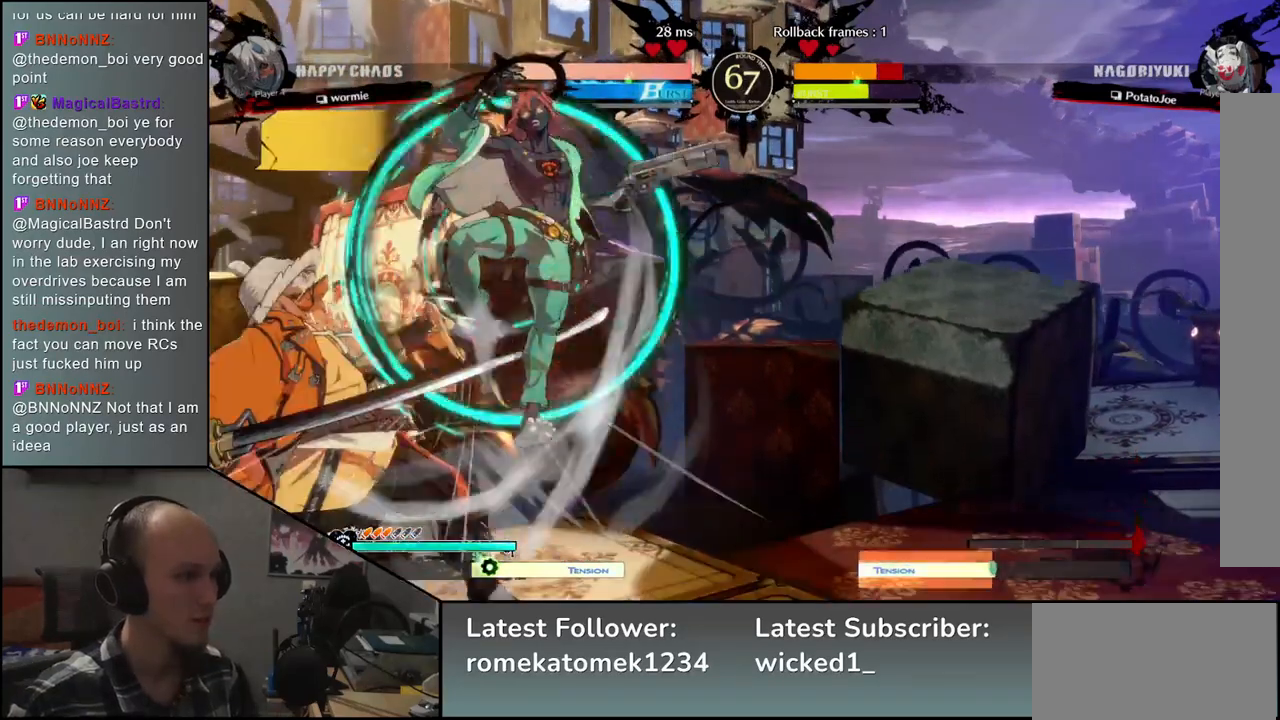
{"buttons": [], "left_stick": "down-left", "events": [[17, "TRIANGLE", "down"], [117, "TRIANGLE", "up"], [250, "left_stick", "down-left"]]}
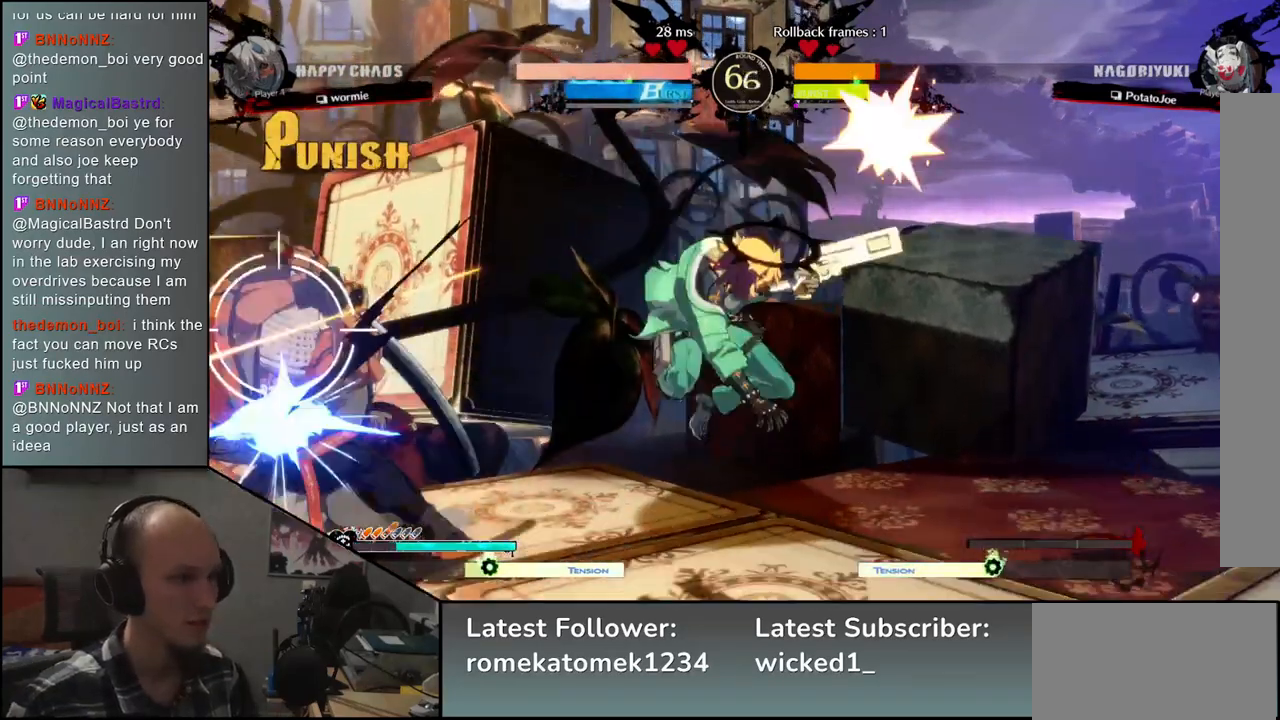
{"buttons": [], "left_stick": "down-left", "events": []}
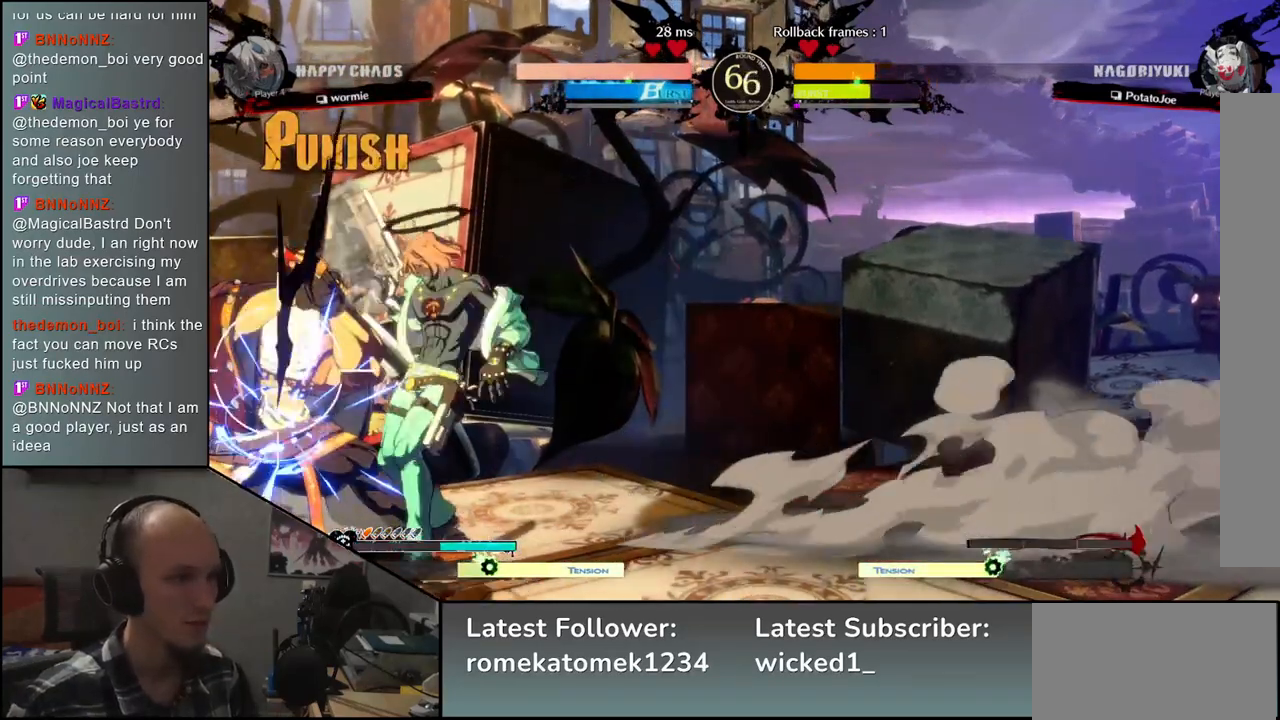
{"buttons": [], "left_stick": "center", "events": [[283, "left_stick", "down-right"], [350, "left_stick", "left"], [367, "L1", "down"], [467, "L1", "up"], [483, "left_stick", "center"]]}
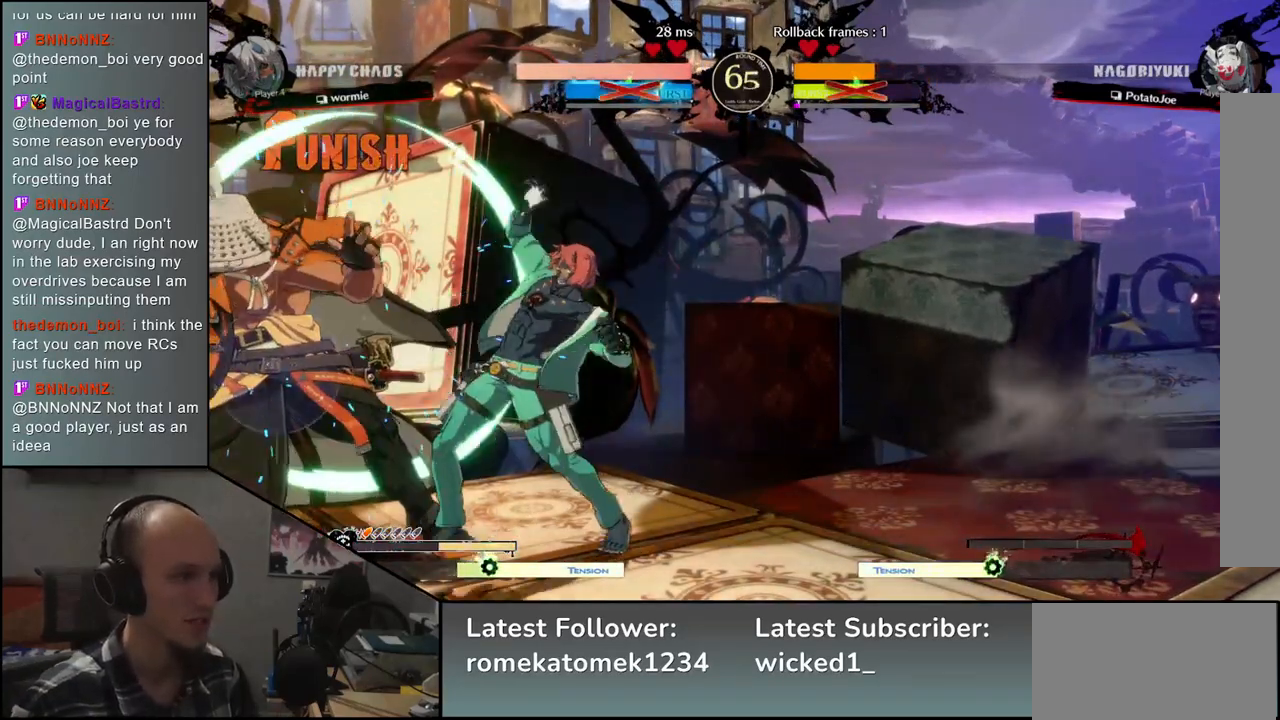
{"buttons": ["TRIANGLE"], "left_stick": "center", "events": [[417, "TRIANGLE", "down"]]}
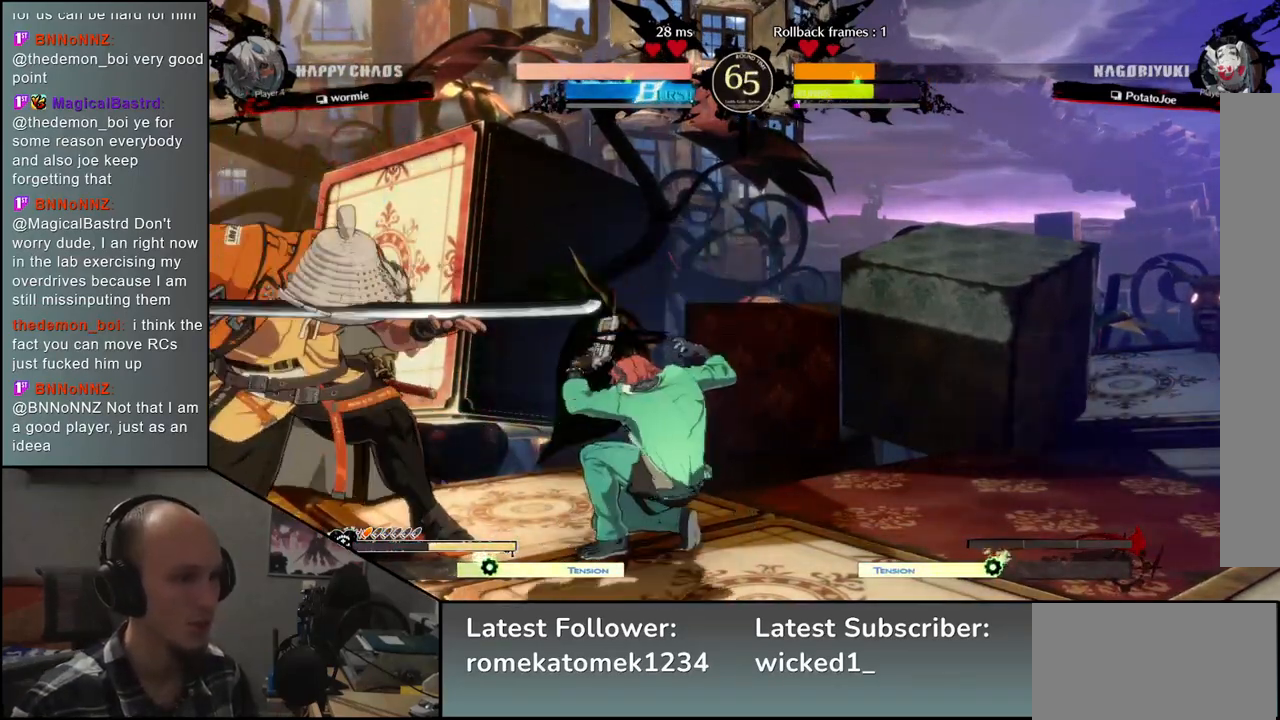
{"buttons": [], "left_stick": "left", "events": [[17, "TRIANGLE", "up"], [100, "TRIANGLE", "down"], [200, "TRIANGLE", "up"], [300, "TRIANGLE", "down"], [400, "TRIANGLE", "up"], [450, "left_stick", "left"]]}
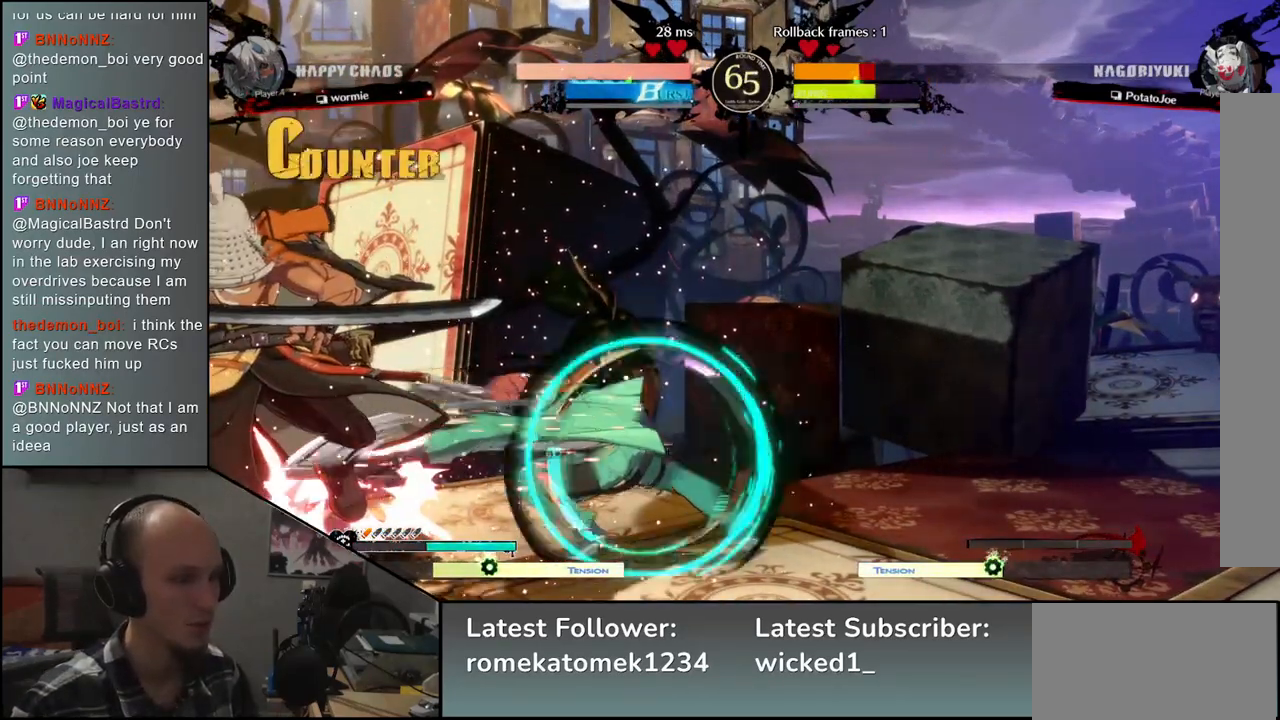
{"buttons": [], "left_stick": "down-left", "events": [[83, "left_stick", "down-left"]]}
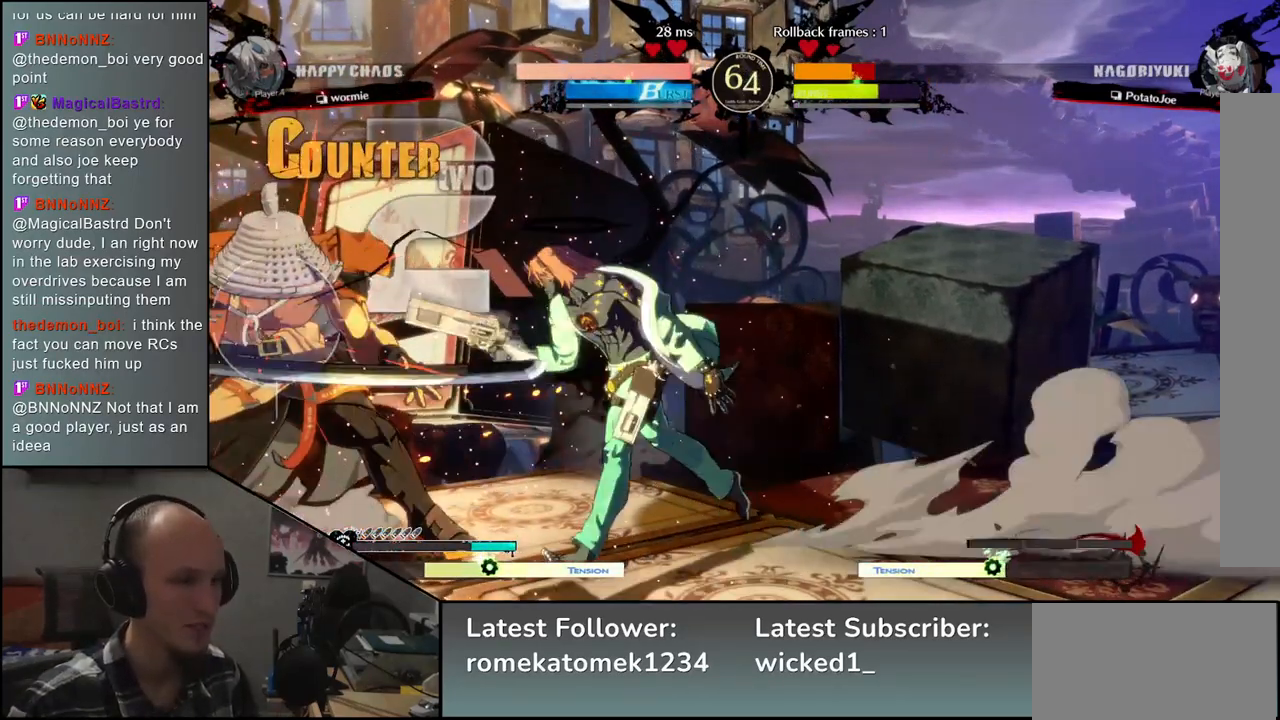
{"buttons": [], "left_stick": "down-left", "events": [[100, "R1", "down"], [100, "left_stick", "down-right"], [183, "R1", "up"], [250, "left_stick", "down-left"]]}
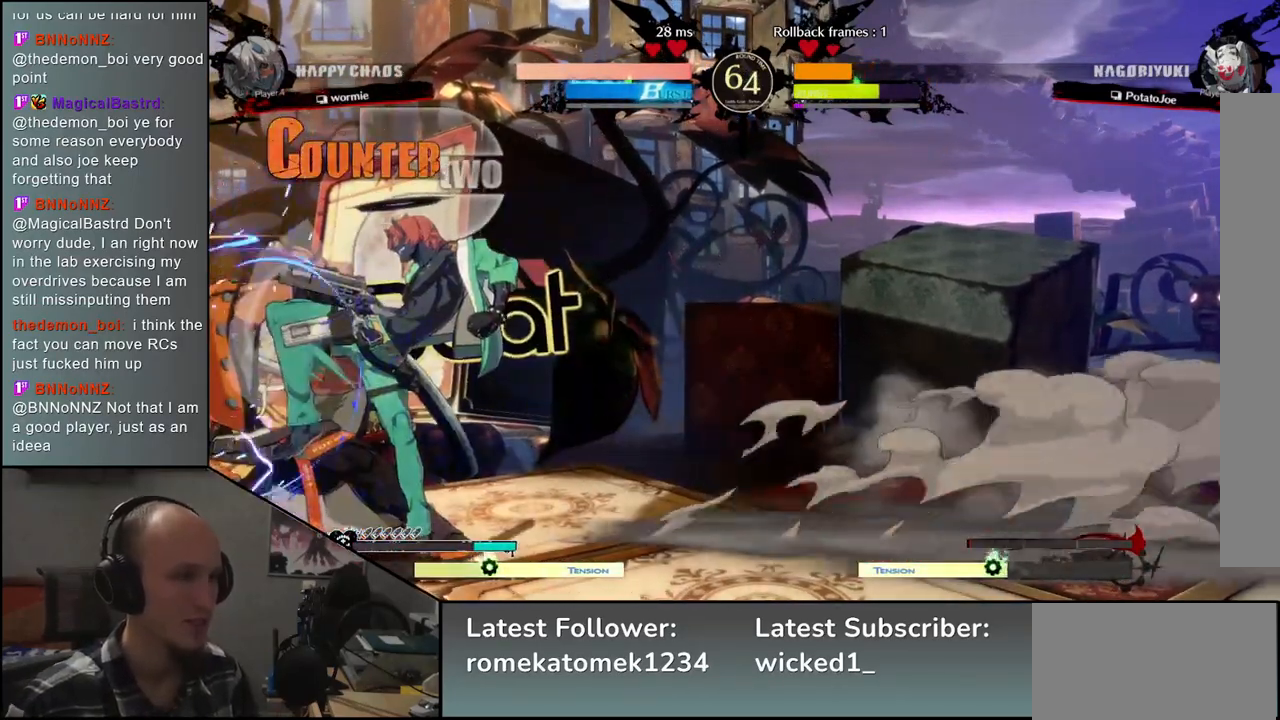
{"buttons": [], "left_stick": "down-left", "events": []}
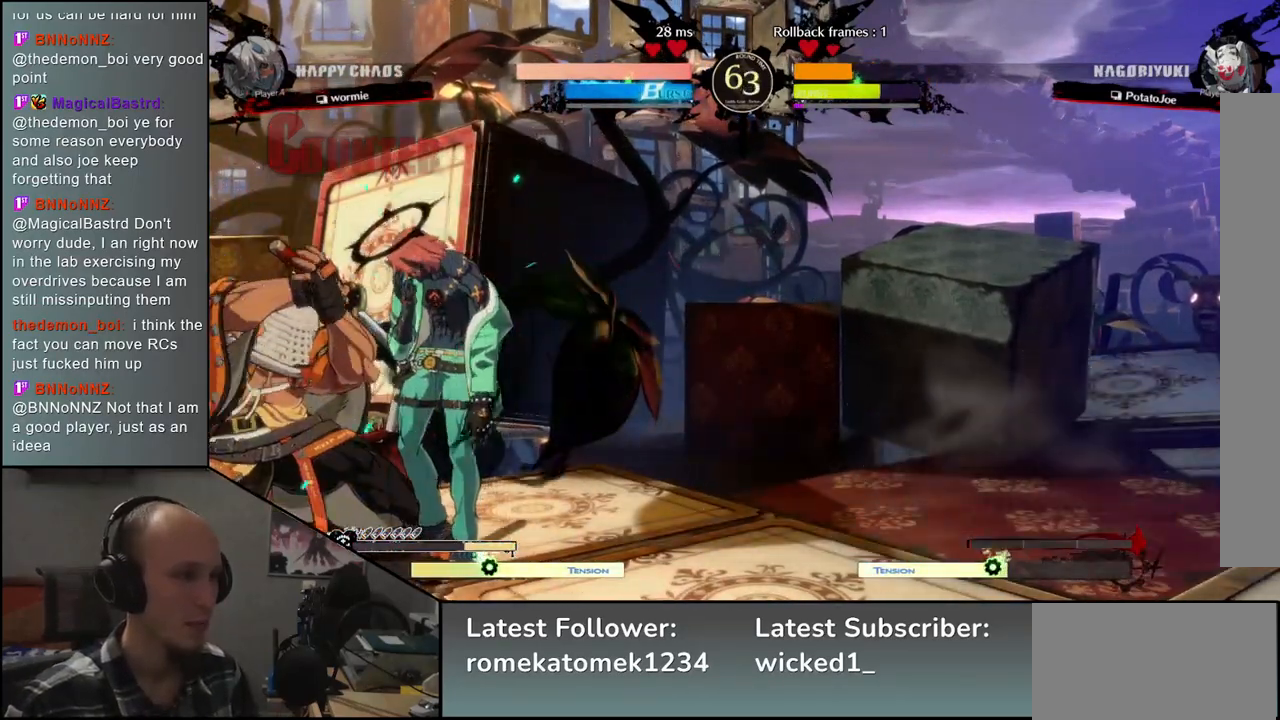
{"buttons": [], "left_stick": "center", "events": [[317, "R1", "down"], [350, "left_stick", "right"], [400, "R1", "up"], [450, "left_stick", "center"]]}
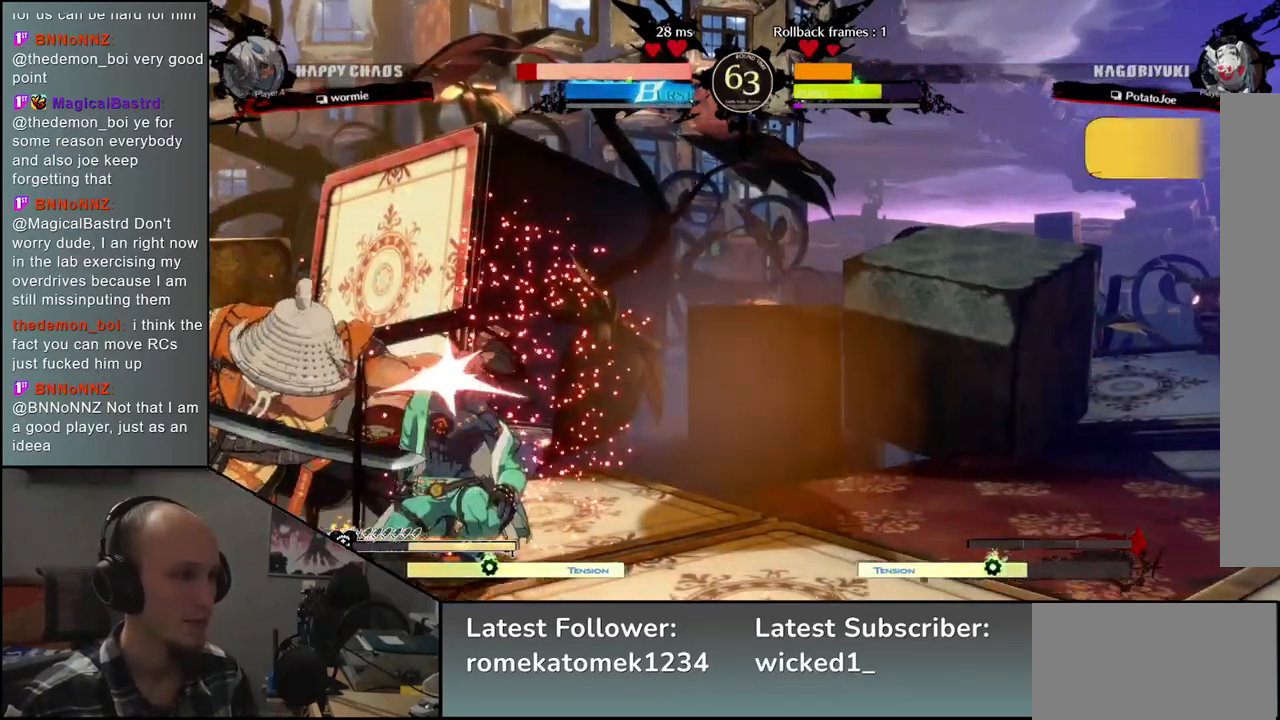
{"buttons": [], "left_stick": "center", "events": [[150, "TRIANGLE", "down"], [233, "TRIANGLE", "up"], [333, "TRIANGLE", "down"], [433, "TRIANGLE", "up"]]}
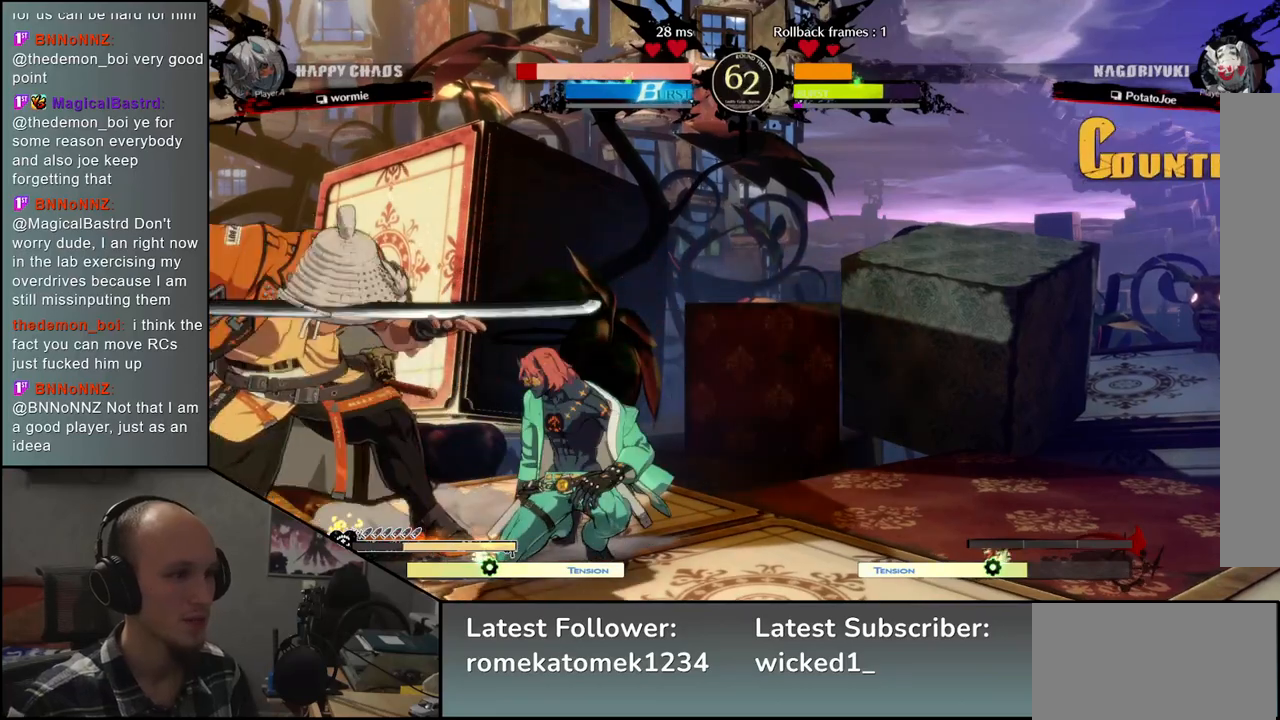
{"buttons": [], "left_stick": "center", "events": [[33, "TRIANGLE", "down"], [150, "TRIANGLE", "up"], [250, "TRIANGLE", "down"], [350, "TRIANGLE", "up"]]}
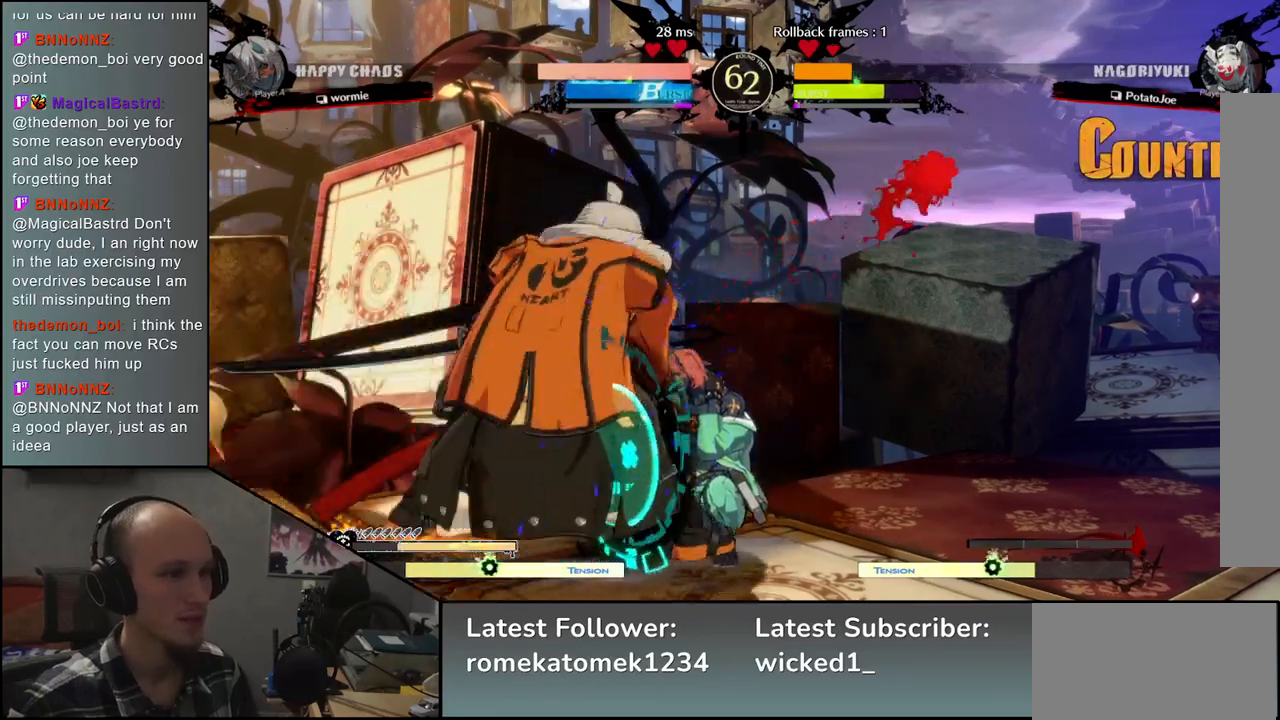
{"buttons": [], "left_stick": "right", "events": [[17, "left_stick", "right"], [150, "left_stick", "down"], [217, "left_stick", "left"], [267, "L2", "down"], [333, "left_stick", "right"], [350, "L2", "up"]]}
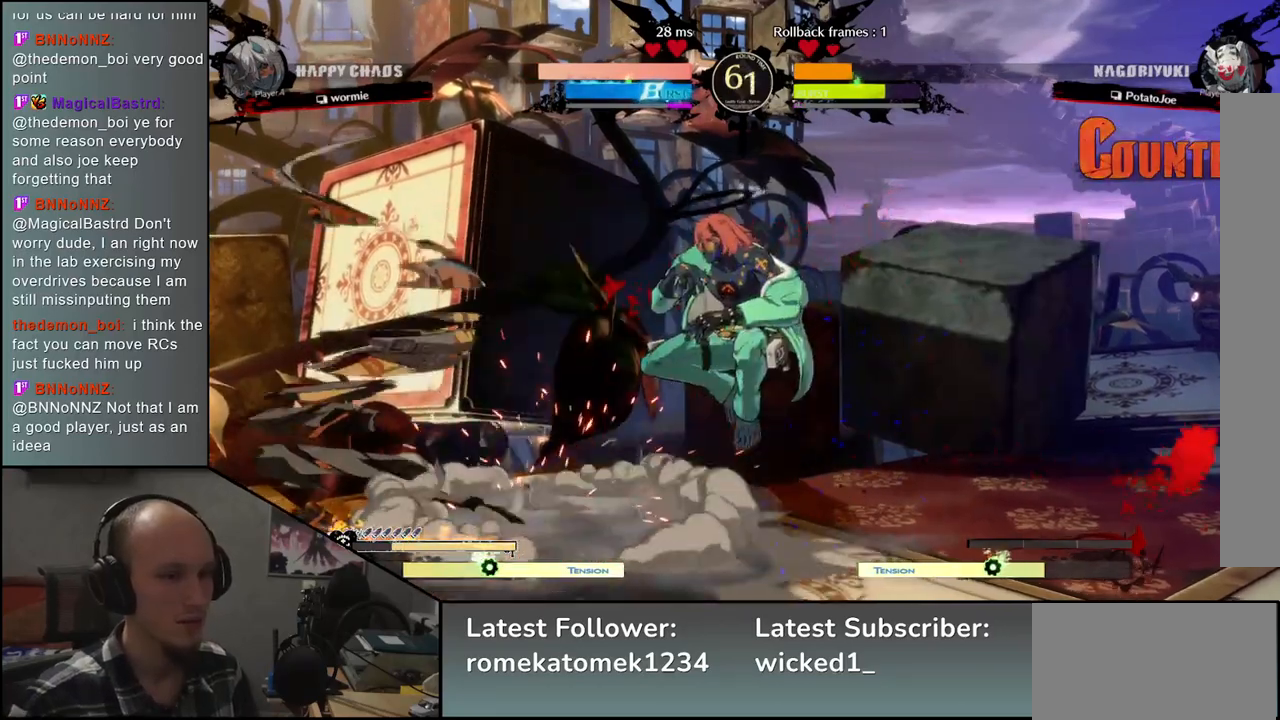
{"buttons": ["TRIANGLE"], "left_stick": "center", "events": [[17, "TRIANGLE", "down"], [100, "TRIANGLE", "up"], [133, "left_stick", "center"], [233, "TRIANGLE", "down"], [317, "TRIANGLE", "up"], [467, "TRIANGLE", "down"]]}
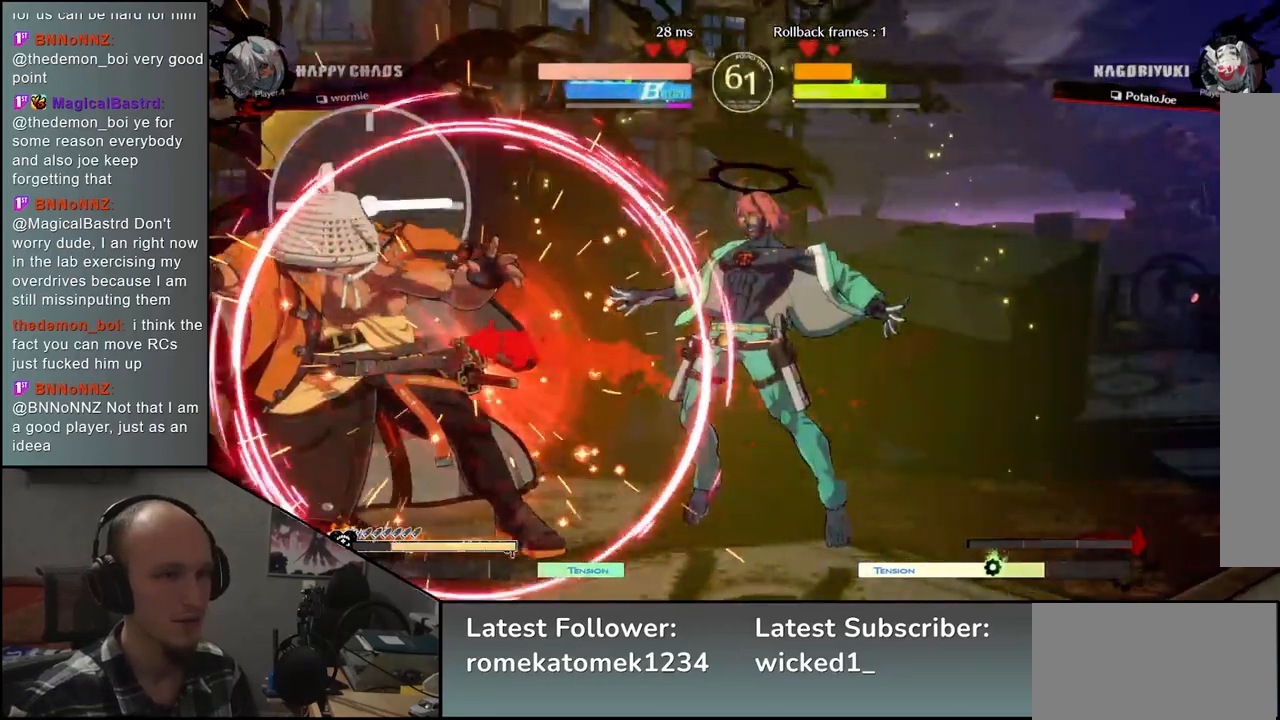
{"buttons": ["R1"], "left_stick": "right", "events": [[50, "TRIANGLE", "up"], [183, "left_stick", "left"], [483, "R1", "down"], [483, "left_stick", "right"]]}
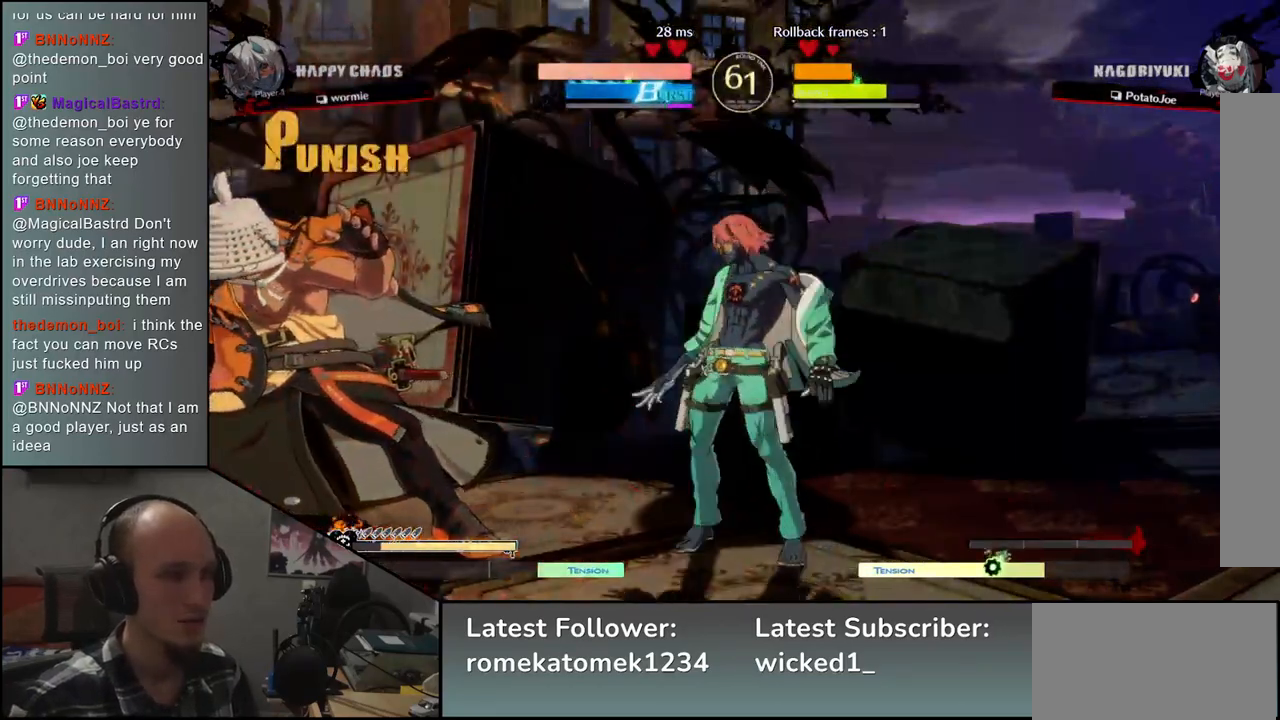
{"buttons": [], "left_stick": "center", "events": [[33, "R1", "up"], [150, "R1", "down"], [183, "R1", "up"], [283, "R1", "down"], [333, "R1", "up"], [400, "left_stick", "center"]]}
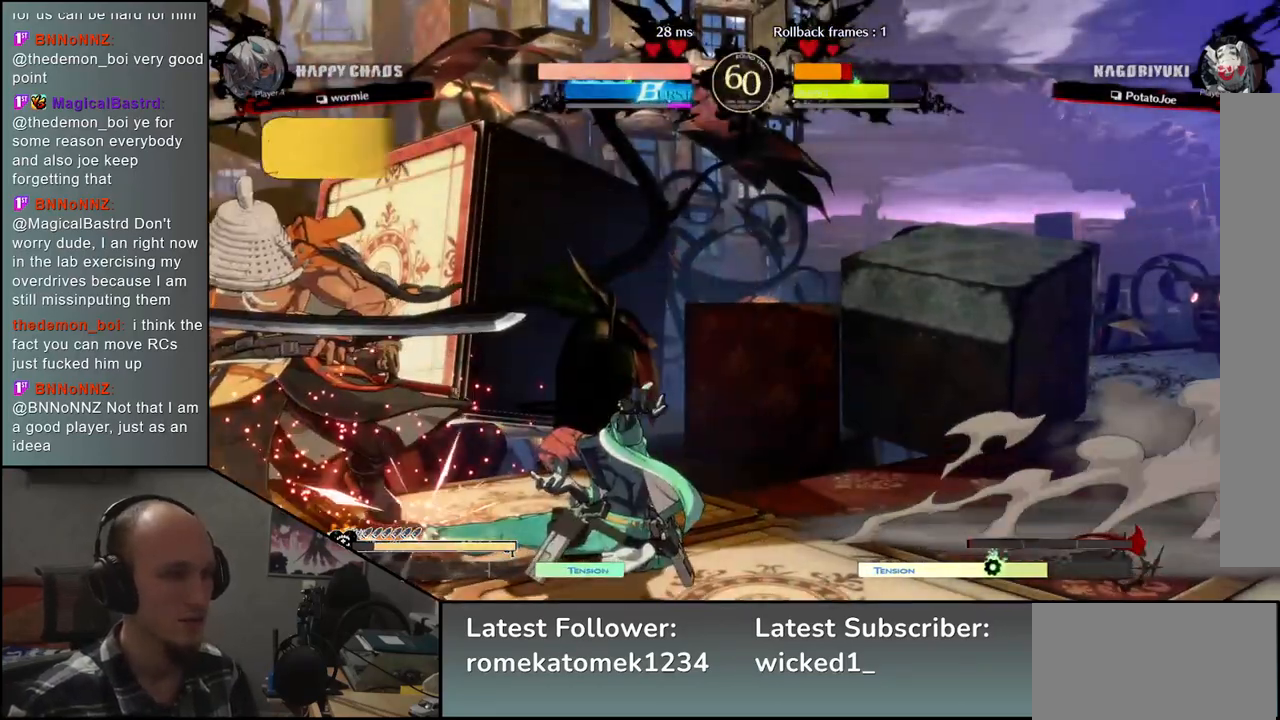
{"buttons": [], "left_stick": "down-left", "events": [[67, "left_stick", "down"], [167, "TRIANGLE", "down"], [267, "TRIANGLE", "up"], [283, "left_stick", "down-left"]]}
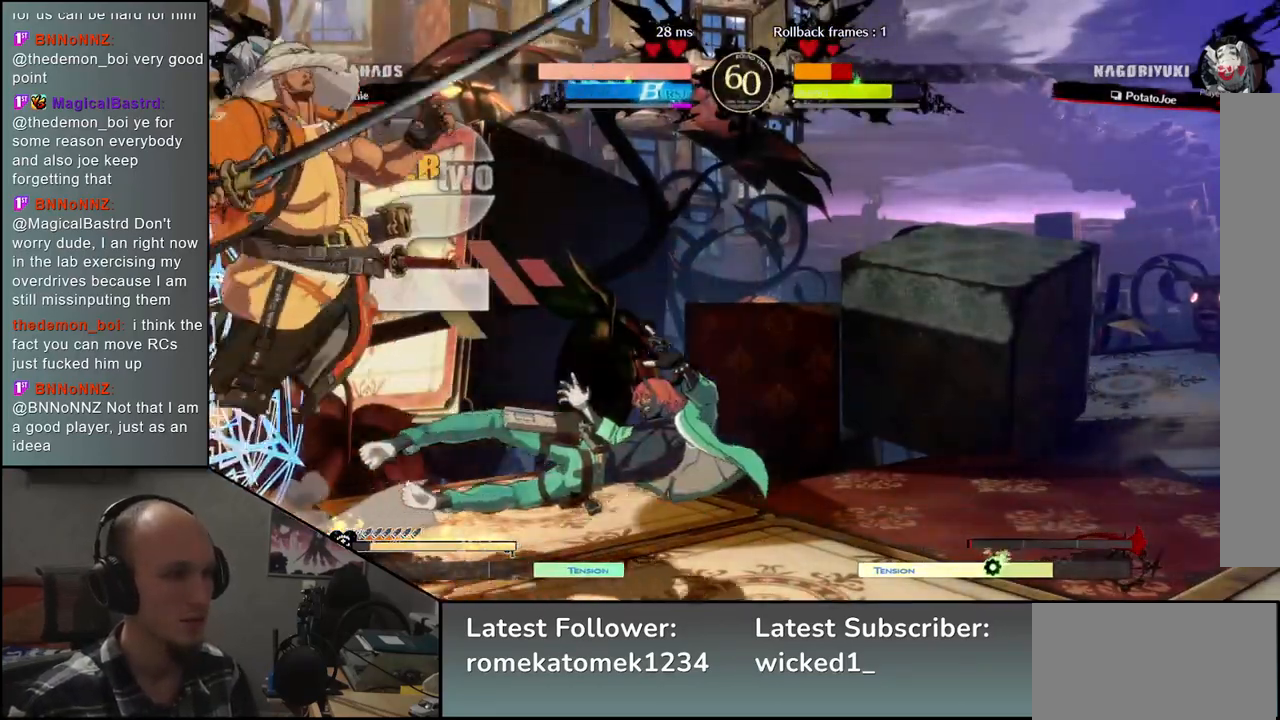
{"buttons": [], "left_stick": "down-left", "events": []}
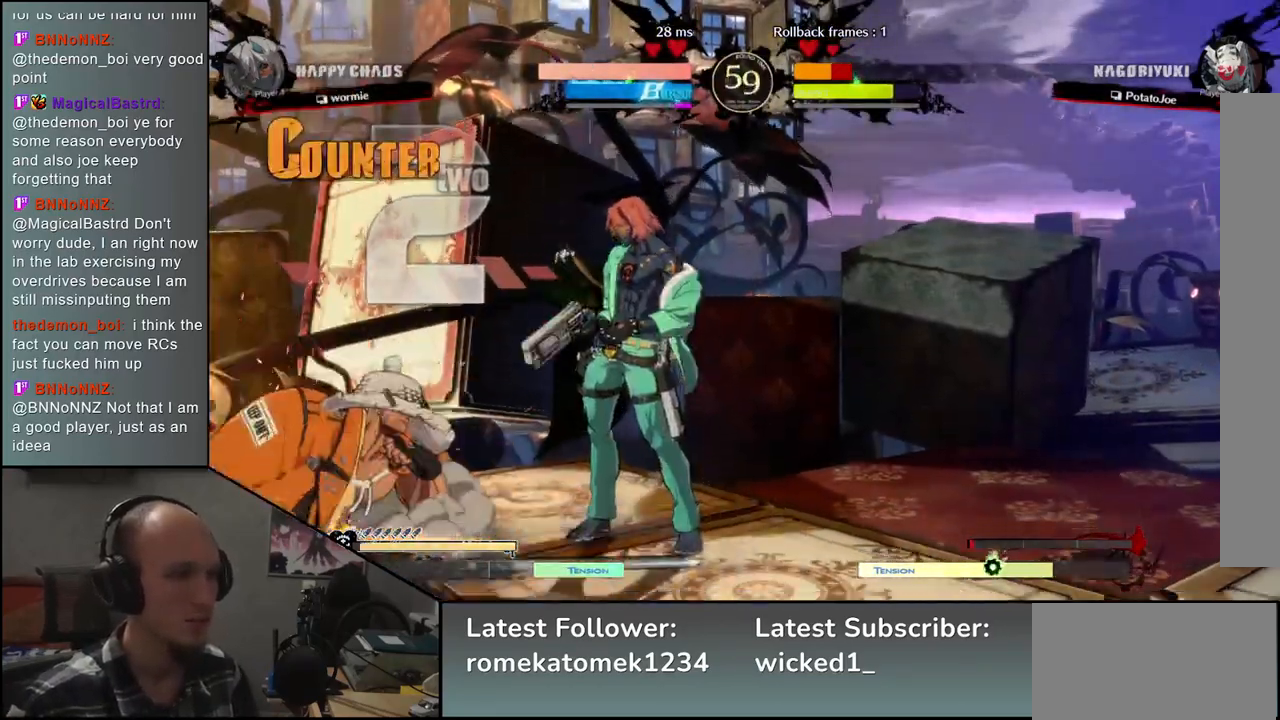
{"buttons": [], "left_stick": "down-right", "events": [[250, "left_stick", "down-right"]]}
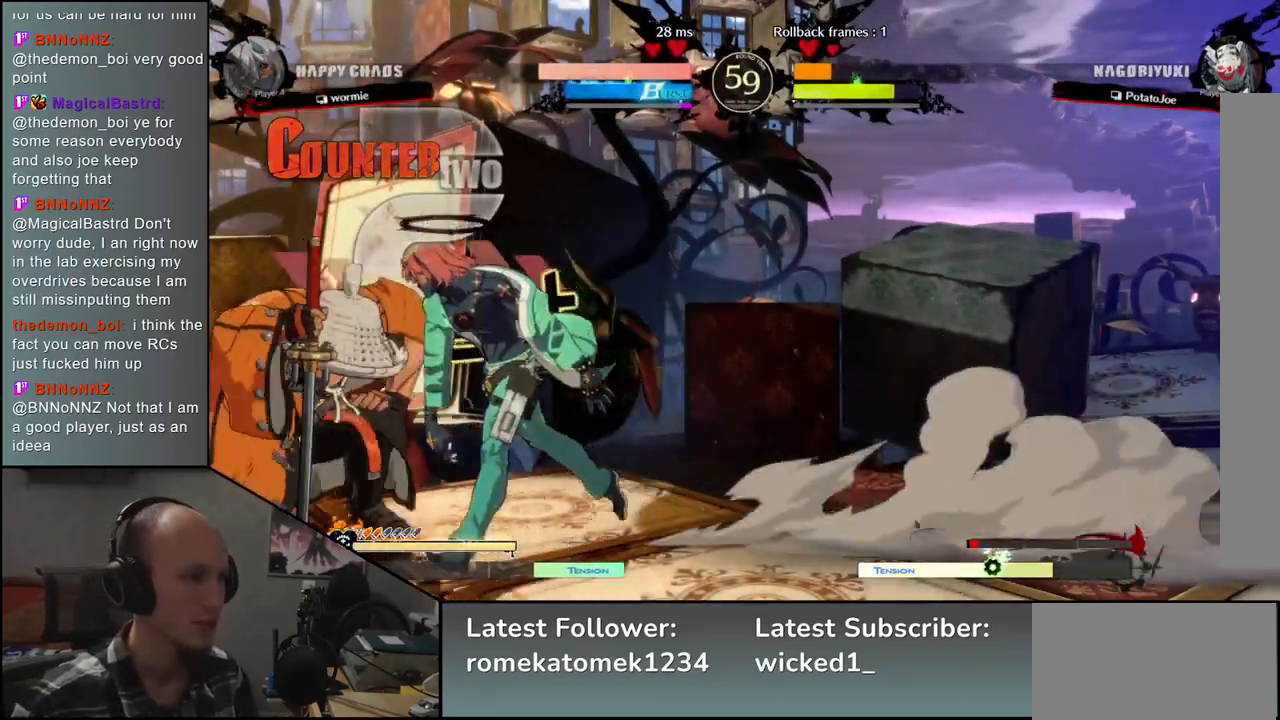
{"buttons": [], "left_stick": "center", "events": [[100, "left_stick", "left"], [133, "L1", "down"], [217, "L1", "up"], [250, "left_stick", "center"]]}
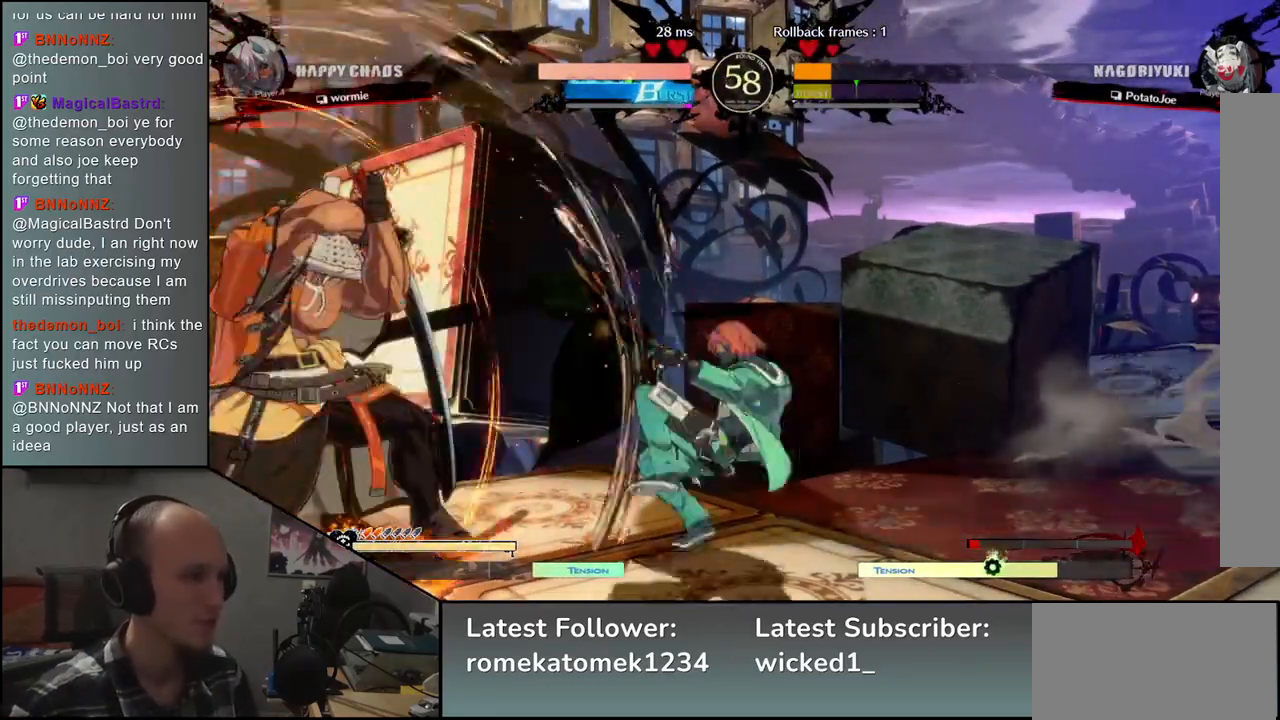
{"buttons": [], "left_stick": "center", "events": [[17, "TRIANGLE", "down"], [100, "TRIANGLE", "up"], [217, "TRIANGLE", "down"], [317, "TRIANGLE", "up"], [400, "TRIANGLE", "down"], [500, "TRIANGLE", "up"]]}
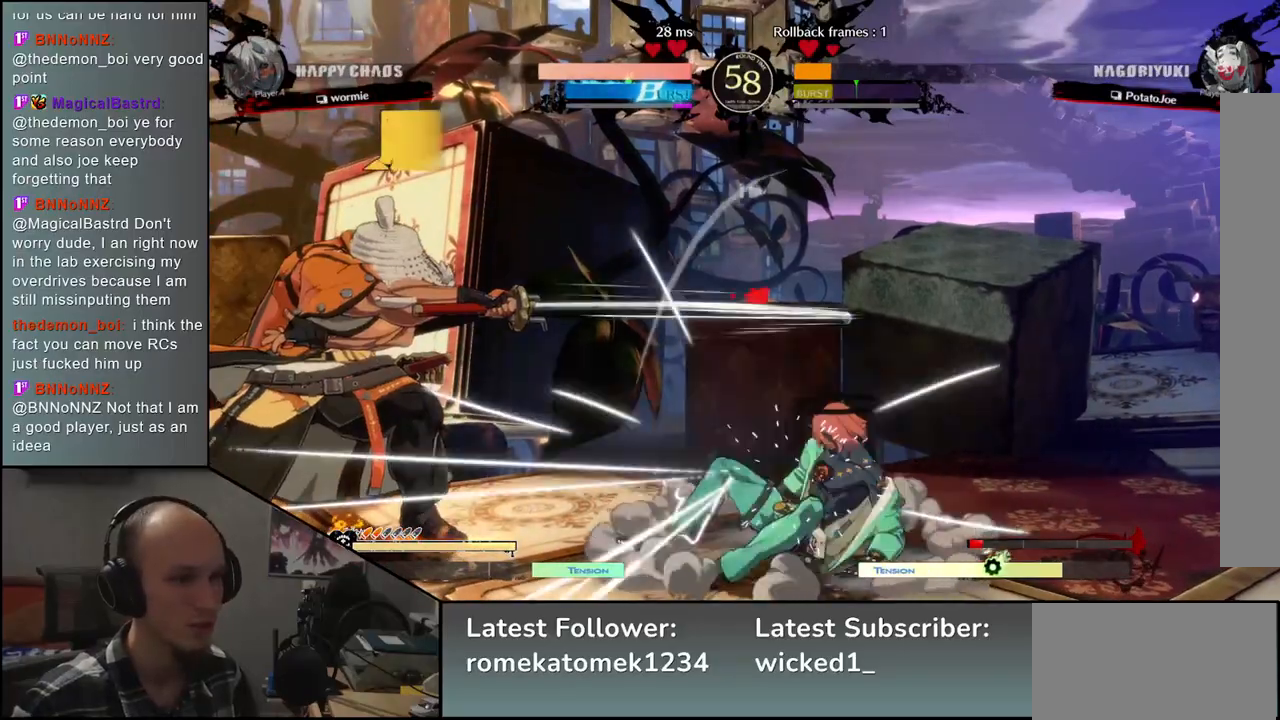
{"buttons": [], "left_stick": "right", "events": [[100, "TRIANGLE", "down"], [217, "TRIANGLE", "up"], [317, "TRIANGLE", "down"], [400, "TRIANGLE", "up"], [433, "left_stick", "right"]]}
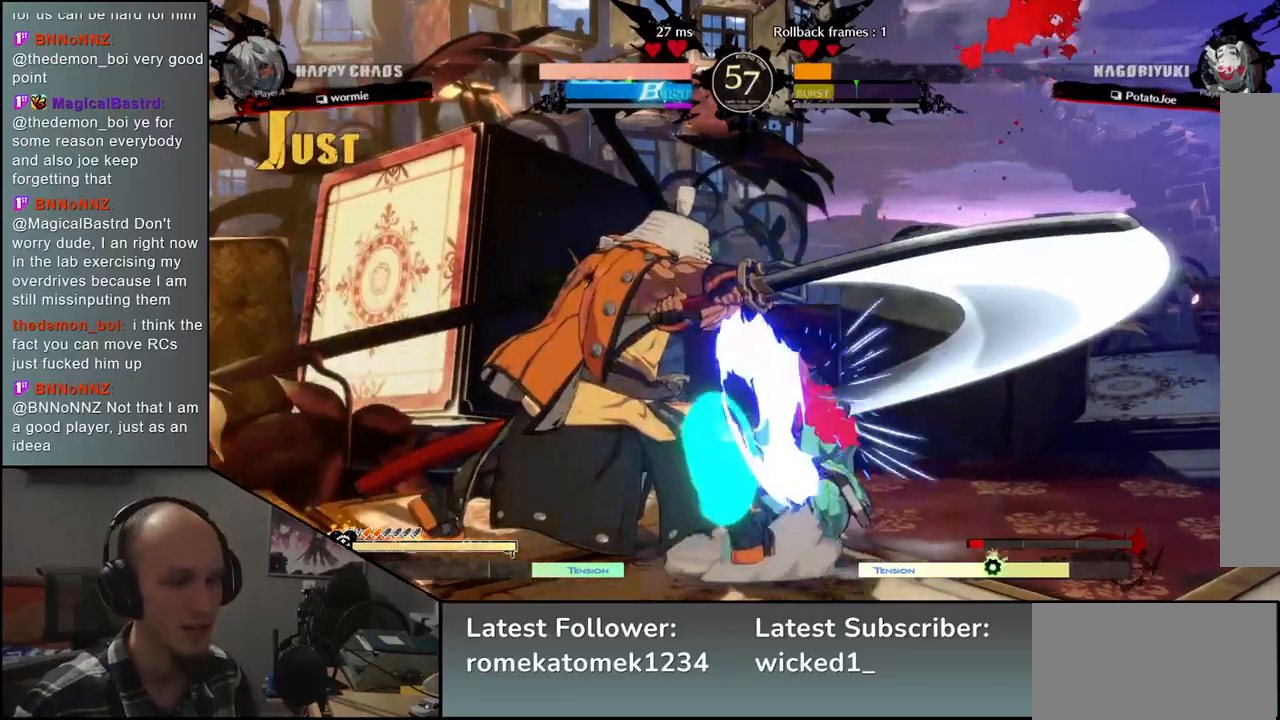
{"buttons": [], "left_stick": "right", "events": [[50, "left_stick", "down"], [117, "left_stick", "left"], [133, "SQUARE", "down"], [200, "left_stick", "center"], [233, "SQUARE", "up"], [333, "left_stick", "left"], [417, "left_stick", "down"], [467, "left_stick", "right"]]}
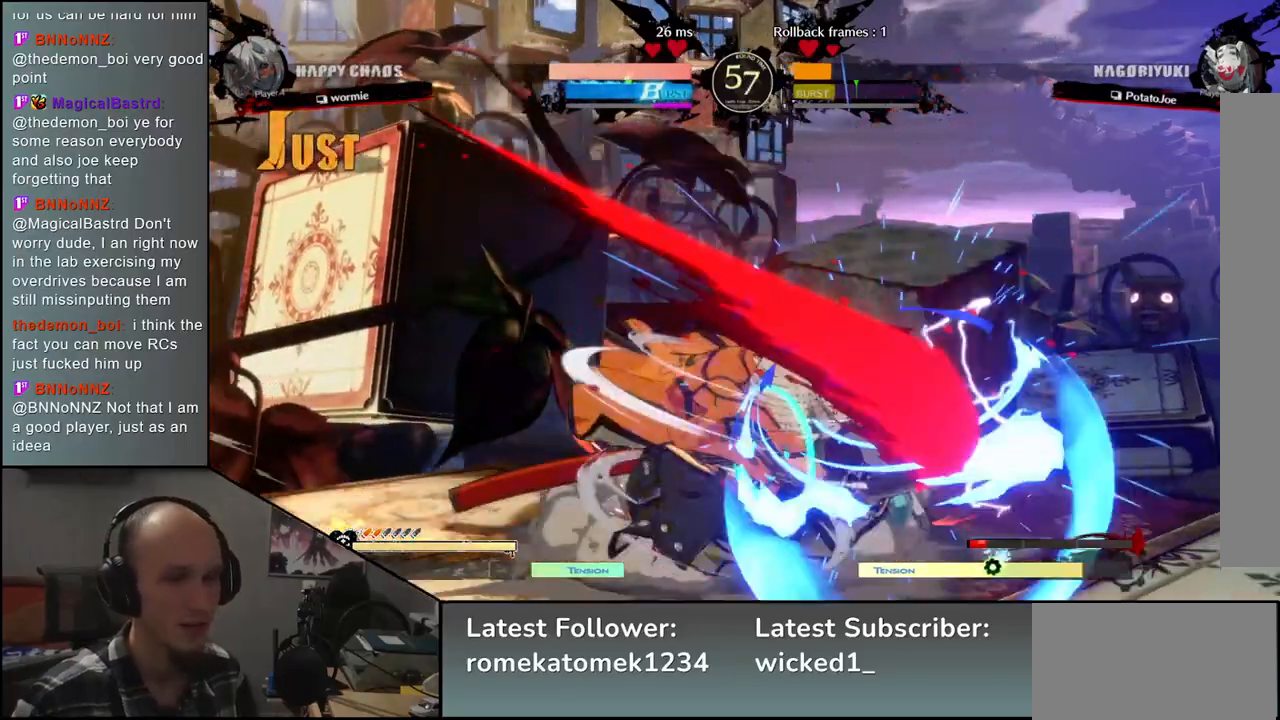
{"buttons": [], "left_stick": "down", "events": [[17, "left_stick", "down"], [167, "SQUARE", "down"], [300, "SQUARE", "up"], [300, "left_stick", "center"], [350, "left_stick", "left"], [500, "left_stick", "down"]]}
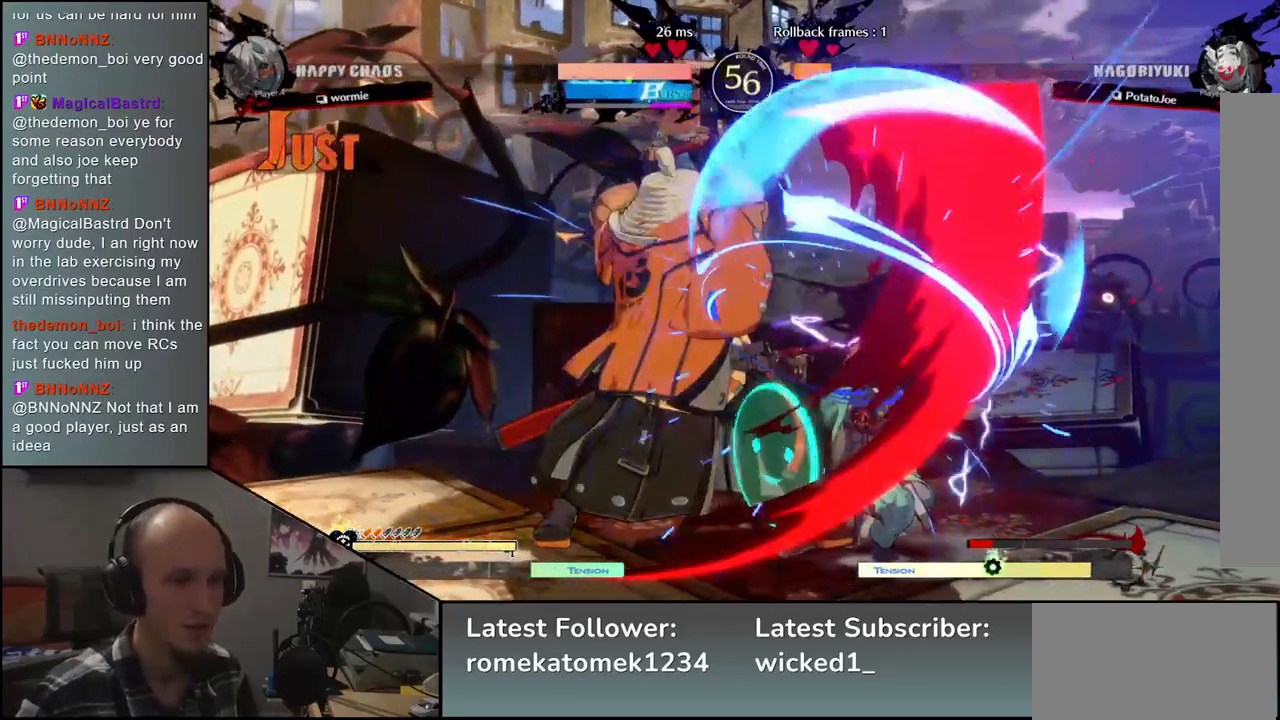
{"buttons": [], "left_stick": "center", "events": [[133, "left_stick", "left"], [150, "SQUARE", "down"], [200, "left_stick", "center"], [250, "SQUARE", "up"], [383, "left_stick", "left"], [500, "left_stick", "center"]]}
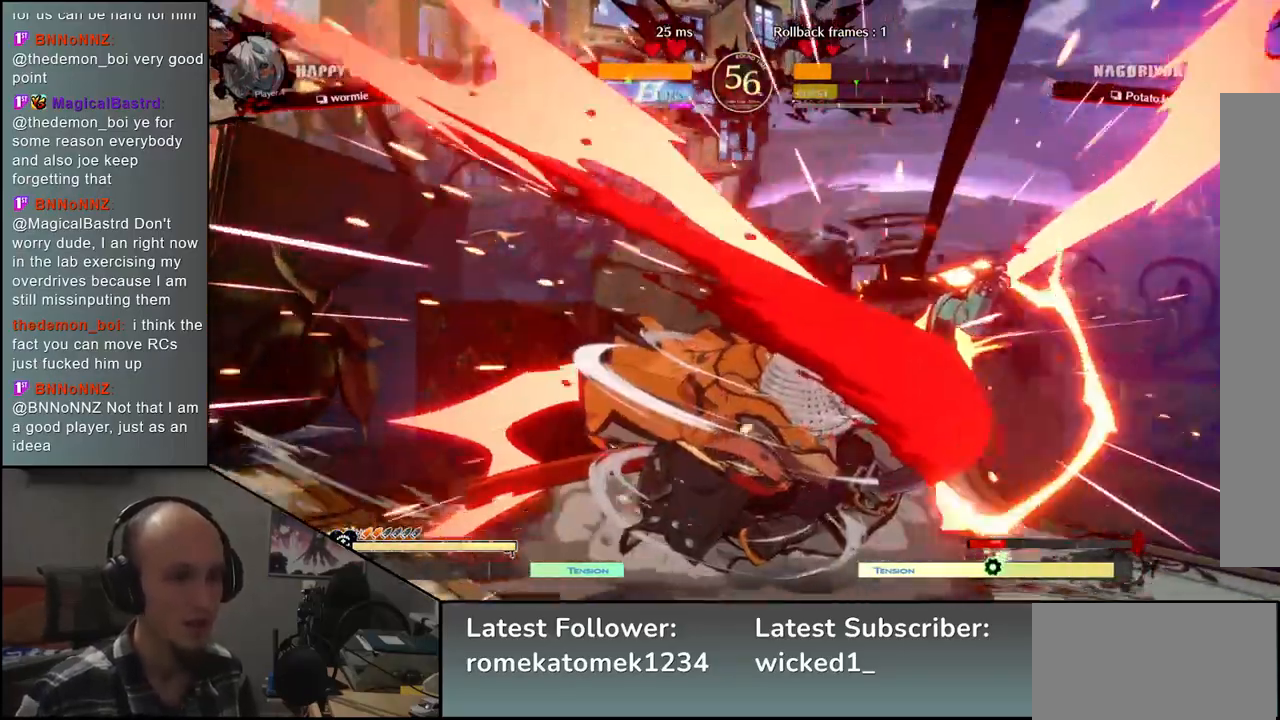
{"buttons": [], "left_stick": "center", "events": []}
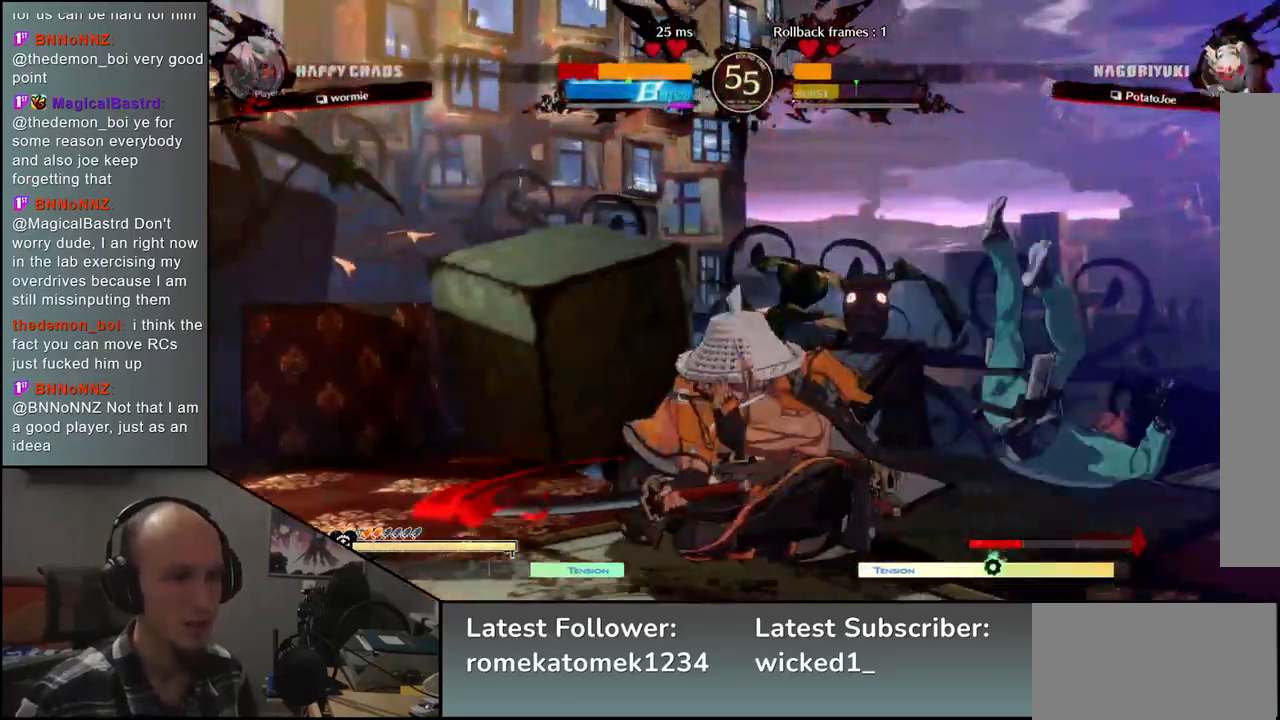
{"buttons": [], "left_stick": "center", "events": []}